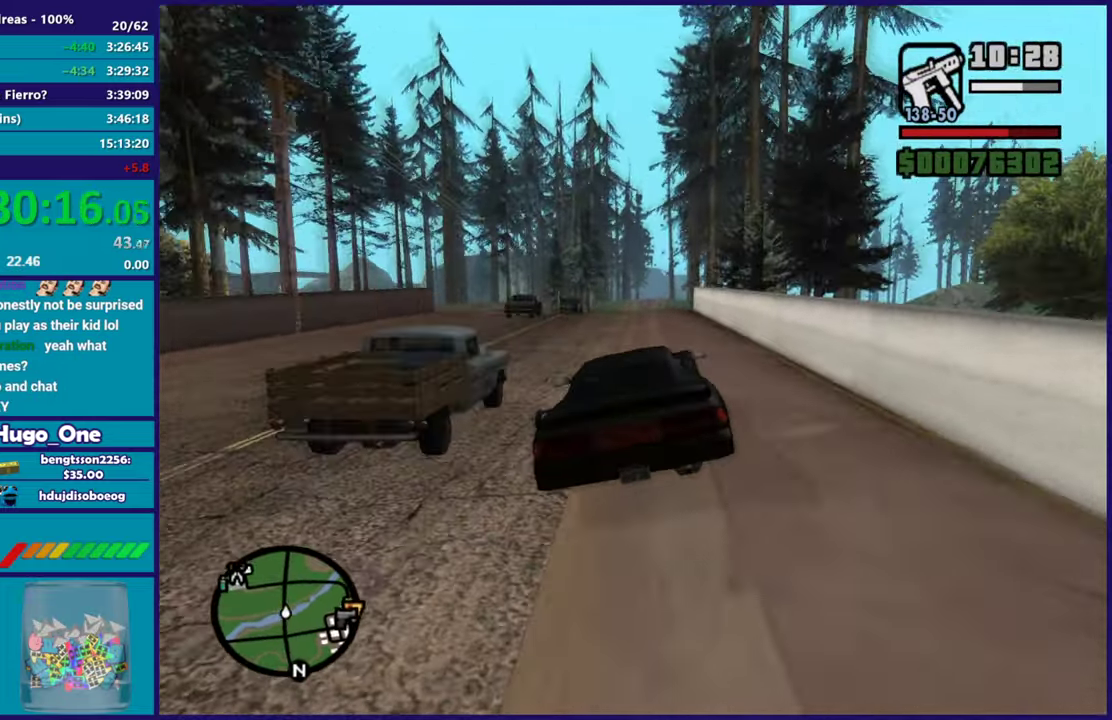
Gameplay with a controller (Xbox layout); each line is a JSON object with the inputs held at the frame after it. "button_events" lists button changes between this image and that frame as [ms after this image, input, new state], when the widget could be followed in between (sticks are given only as held states).
{"buttons": ["R2"], "left_stick": "right", "right_stick": "down-left", "button_events": []}
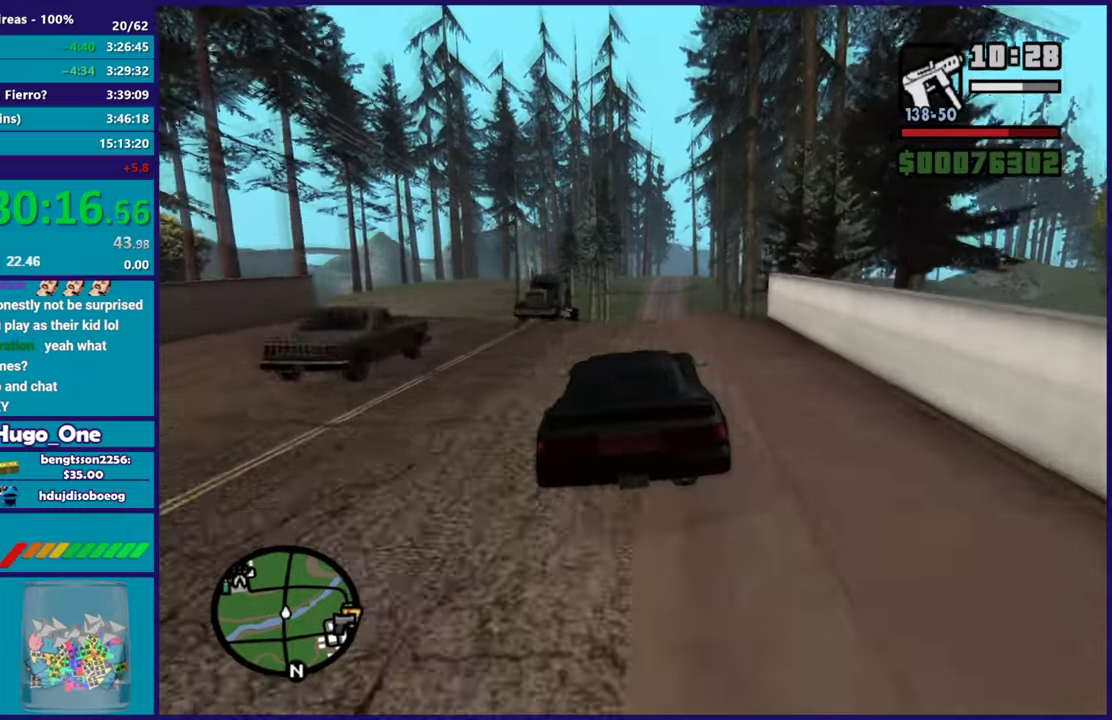
{"buttons": ["R2"], "left_stick": "center", "right_stick": "down-left", "button_events": []}
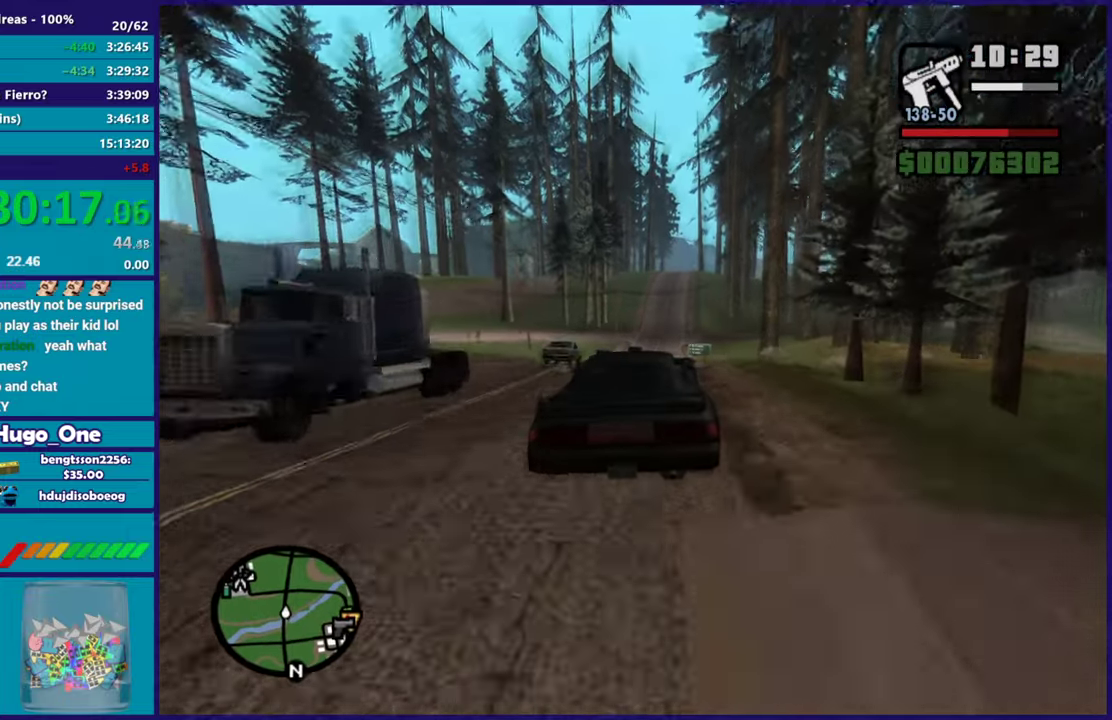
{"buttons": ["R2"], "left_stick": "down-right", "right_stick": "down-left", "button_events": [[17, "R2", "up"], [100, "R2", "down"], [267, "R2", "up"], [317, "R2", "down"]]}
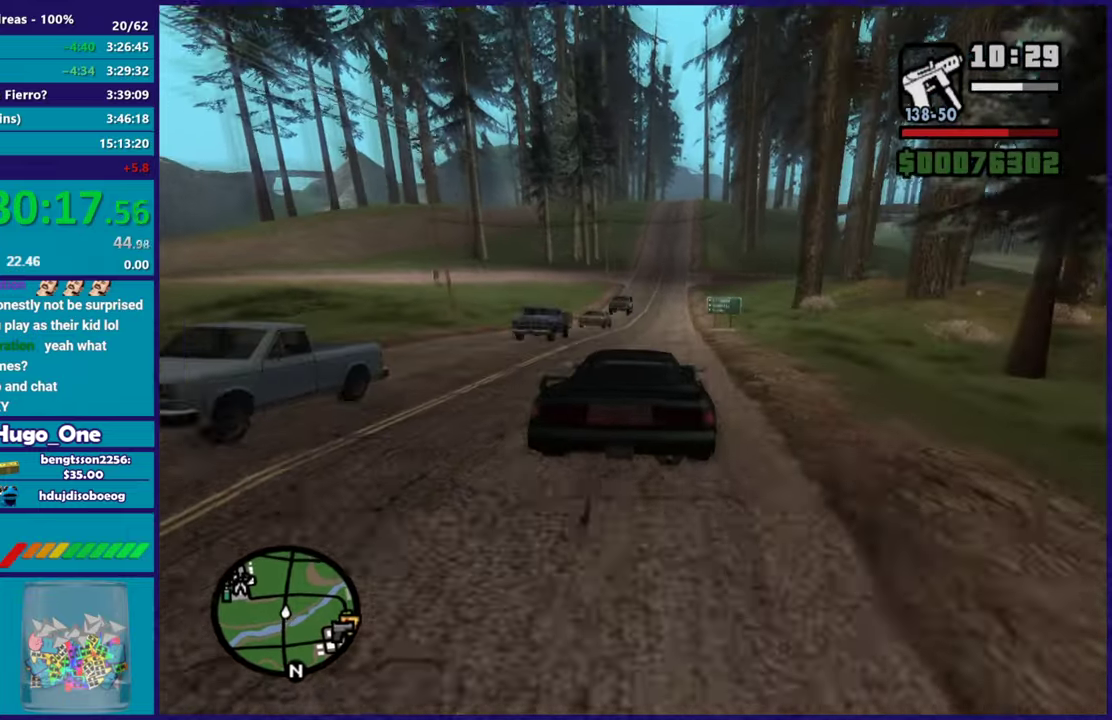
{"buttons": ["R2"], "left_stick": "center", "right_stick": "down-left", "button_events": []}
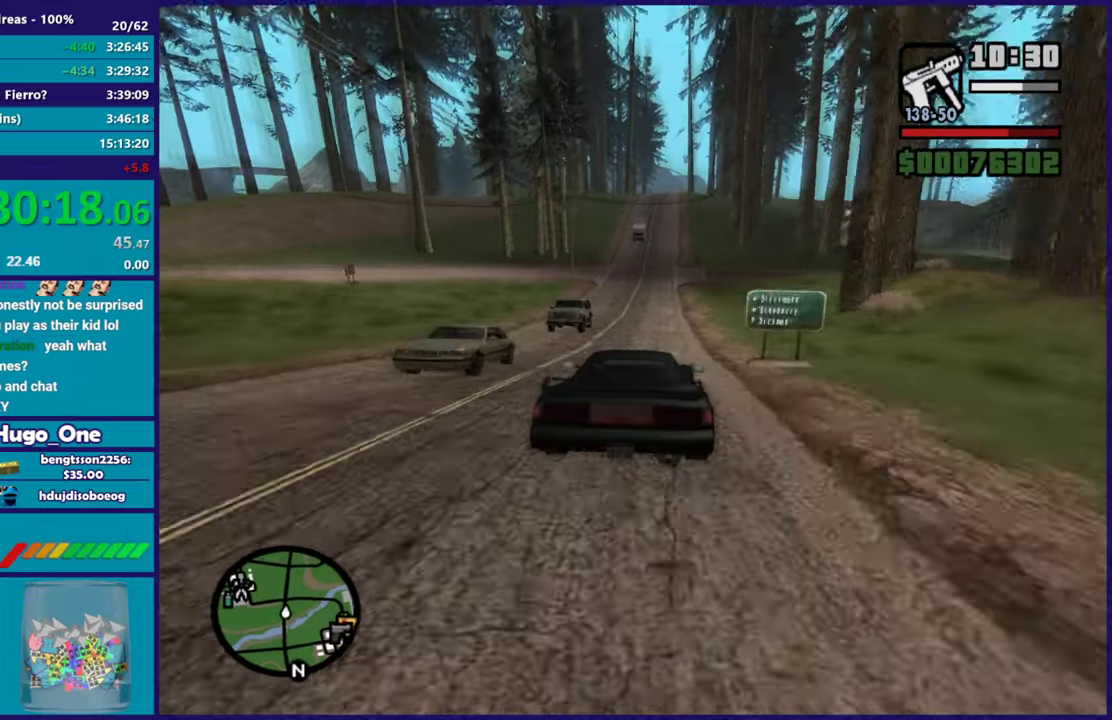
{"buttons": ["R2"], "left_stick": "center", "right_stick": "center", "button_events": []}
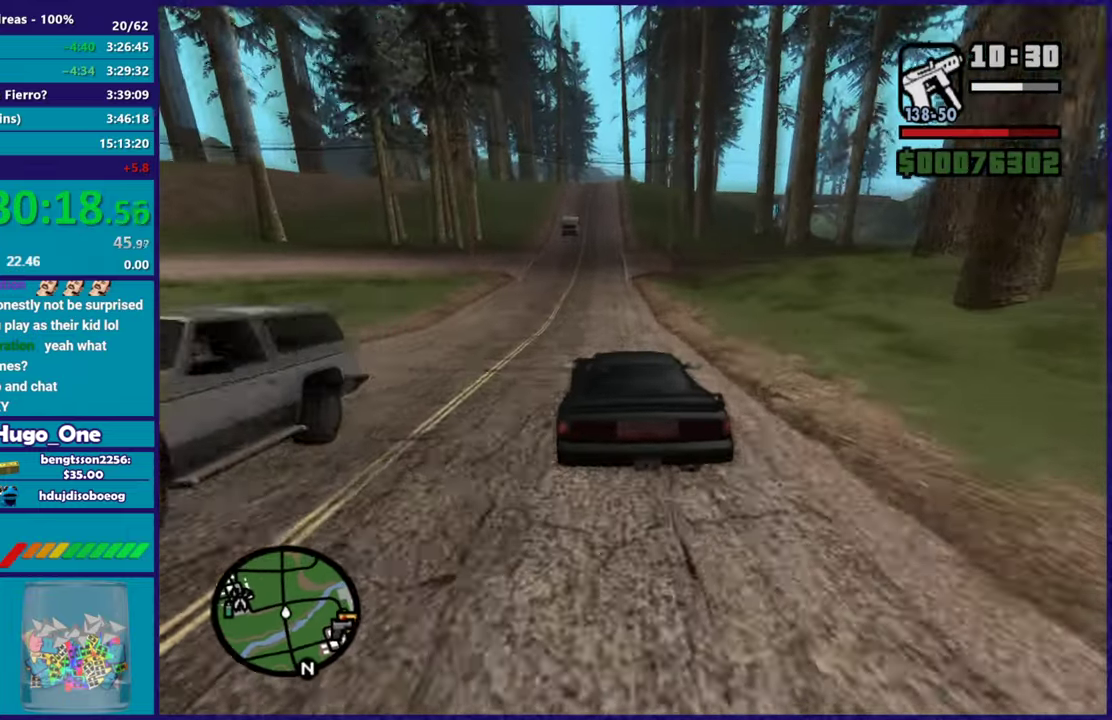
{"buttons": ["R2"], "left_stick": "center", "right_stick": "center", "button_events": []}
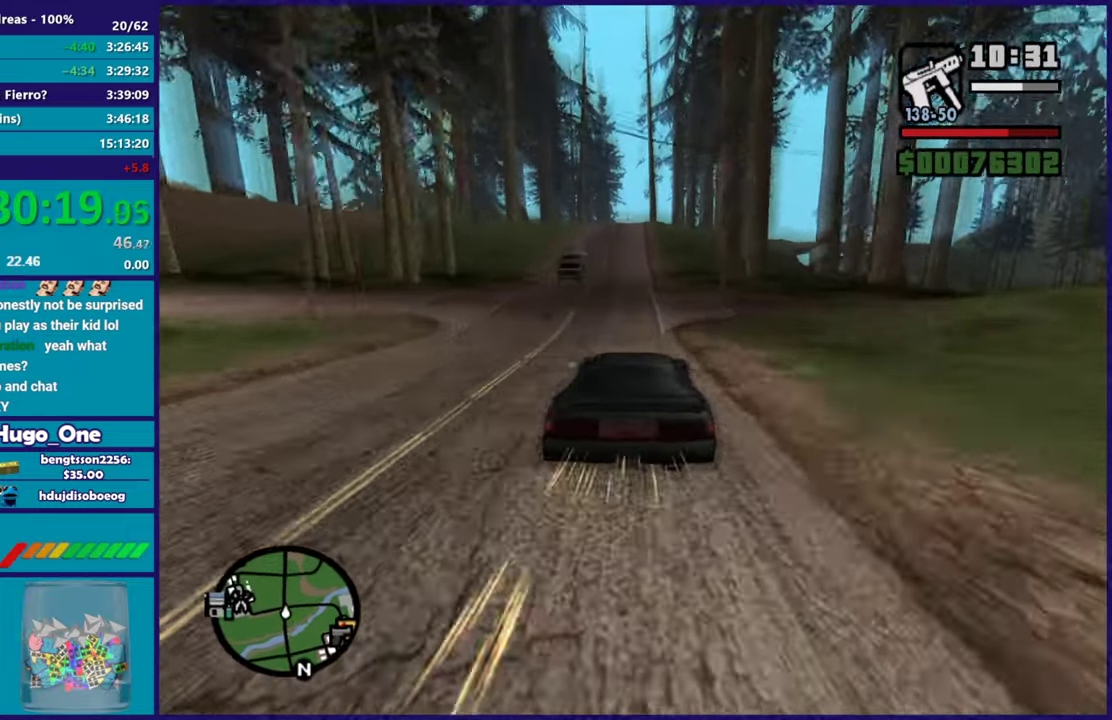
{"buttons": ["R2"], "left_stick": "center", "right_stick": "center", "button_events": []}
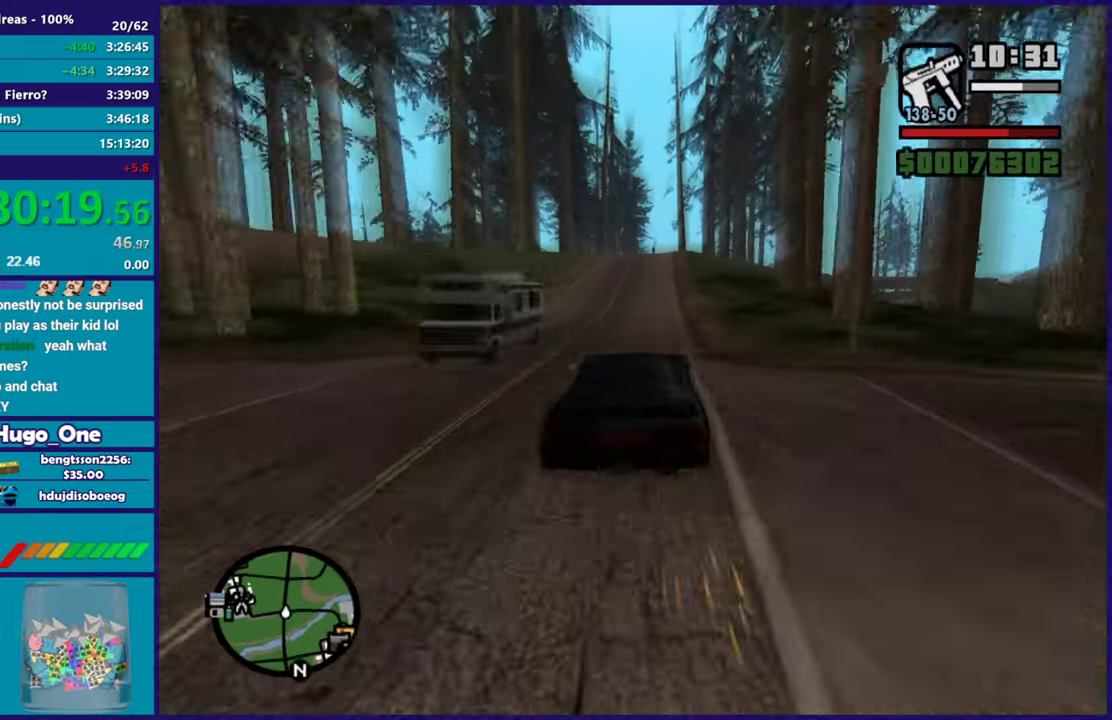
{"buttons": ["R2"], "left_stick": "center", "right_stick": "down-left", "button_events": []}
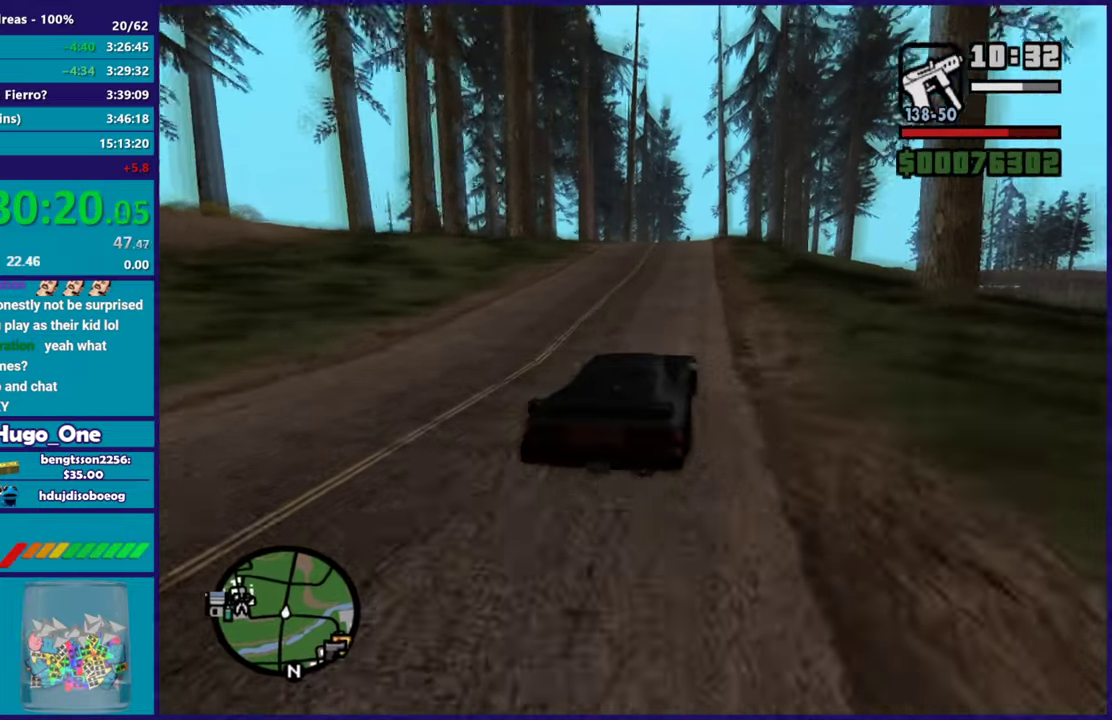
{"buttons": ["R2"], "left_stick": "center", "right_stick": "down-left", "button_events": []}
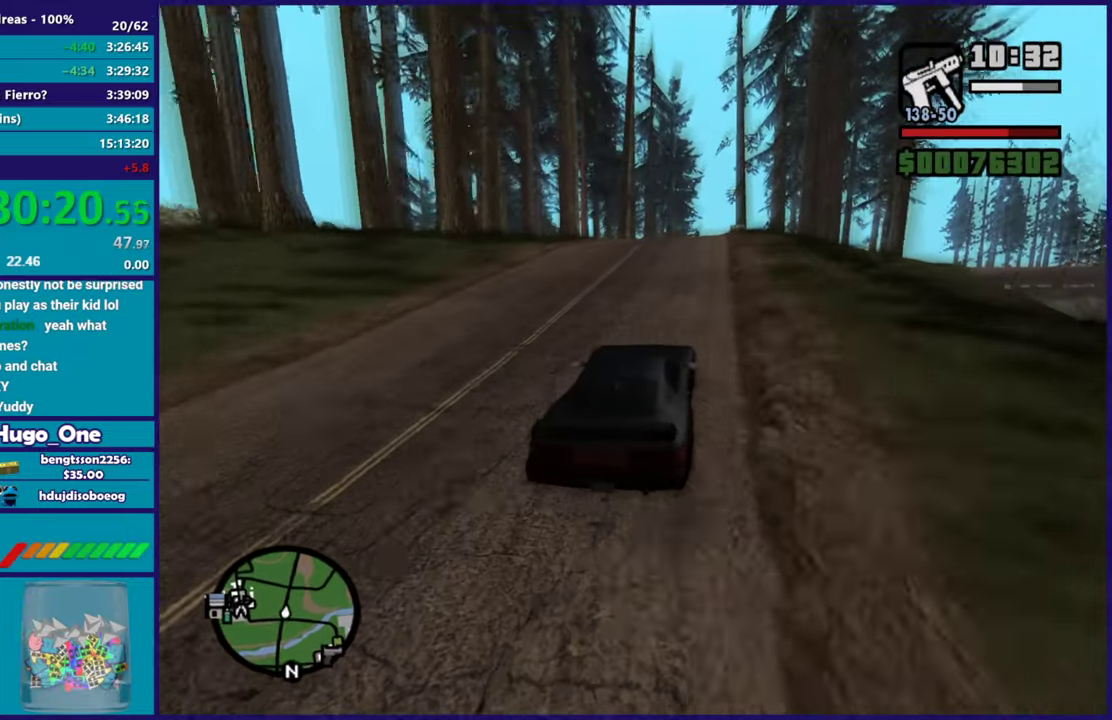
{"buttons": ["R2"], "left_stick": "down-right", "right_stick": "down-left", "button_events": []}
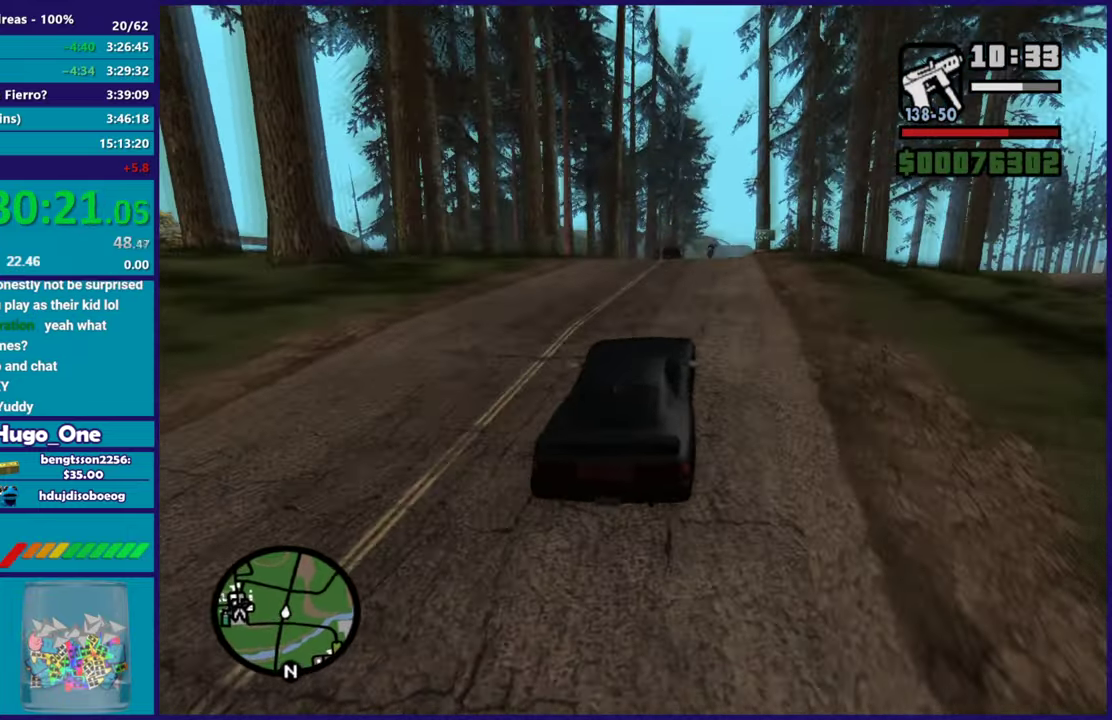
{"buttons": [], "left_stick": "center", "right_stick": "down-right", "button_events": [[234, "R2", "up"]]}
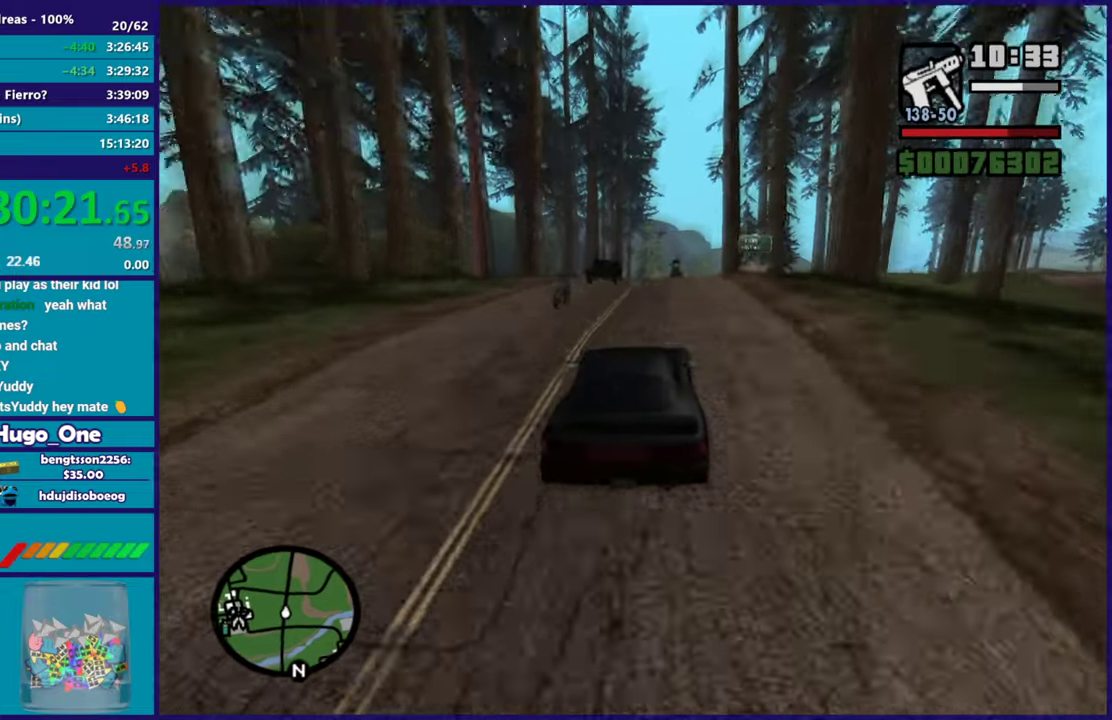
{"buttons": [], "left_stick": "center", "right_stick": "down", "button_events": []}